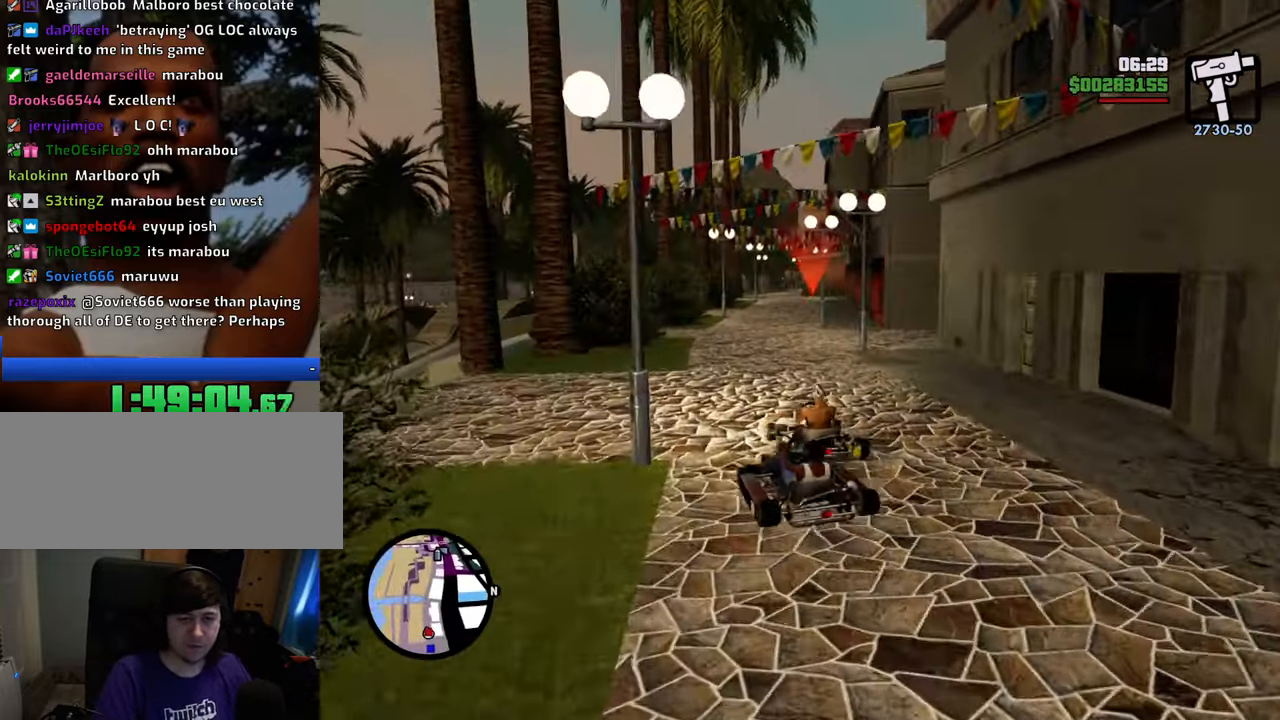
Gameplay with keyboard and mouse; each line is a JSON object with the keys and mouse buttons held at the frame after it. "events" lists presses ("down") and releases ("up") of "1", "2", "3", "4", "5", "6", "8", "a", "alt", "c", "ctrl", "d", "down", "e", "escape", "f", "f1", "f2", "f3", "g", "h", "left", "num2", "q", "r", "right", "s", "shift", "space", "t", "tab", "up", "v", "w", "x", "z", "mouse_left", "mouse_middle", "mouse_right", "mouse_wheel_up" and "mouse_wheel_down" between this image and that frame as [ms after this image, input, new state], when the widget could be followed in between. "mouse_left", "mouse_middle", "mouse_right", "mouse_wheel_up", "mouse_wheel_down" = the "left", "middle", "right", "wheel_up", "wheel_down" buttons of the "mouse" list. No other keys are recorded. Mouse movement is not recorded.
{"keys": ["w"], "mouse": [], "events": [[84, "d", "up"]]}
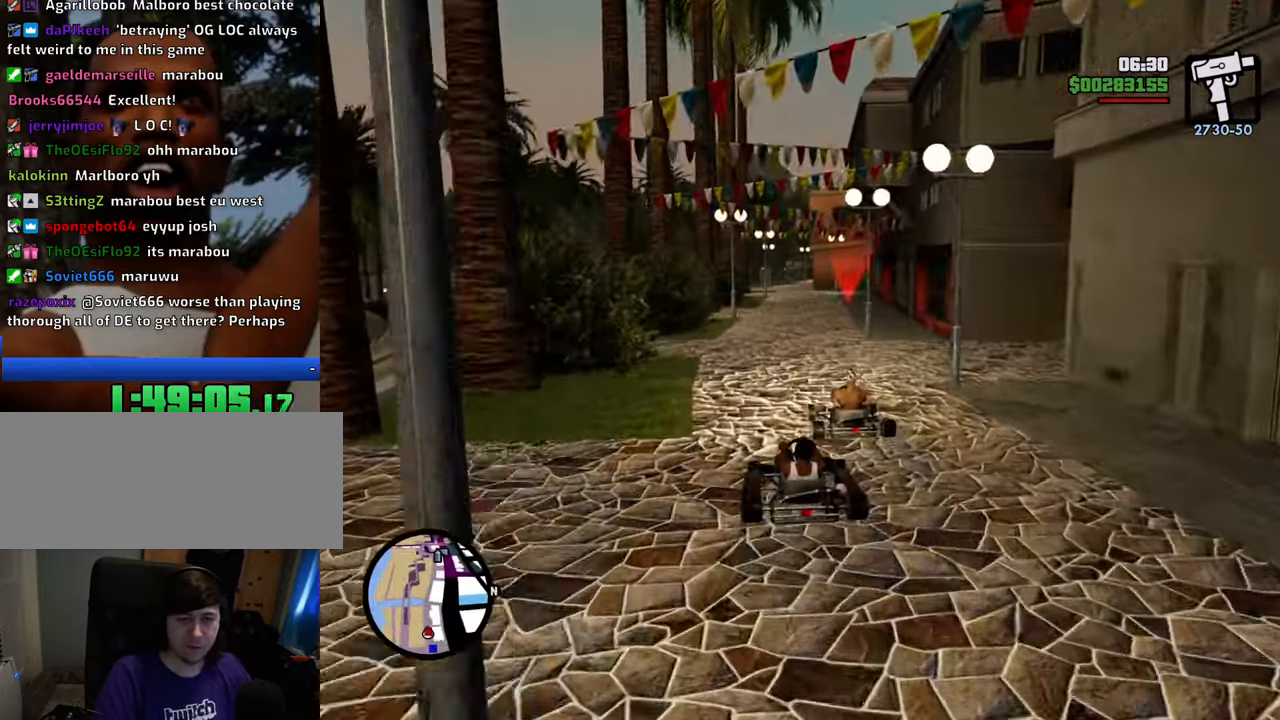
{"keys": ["w"], "mouse": [], "events": [[385, "6", "down"], [501, "6", "up"]]}
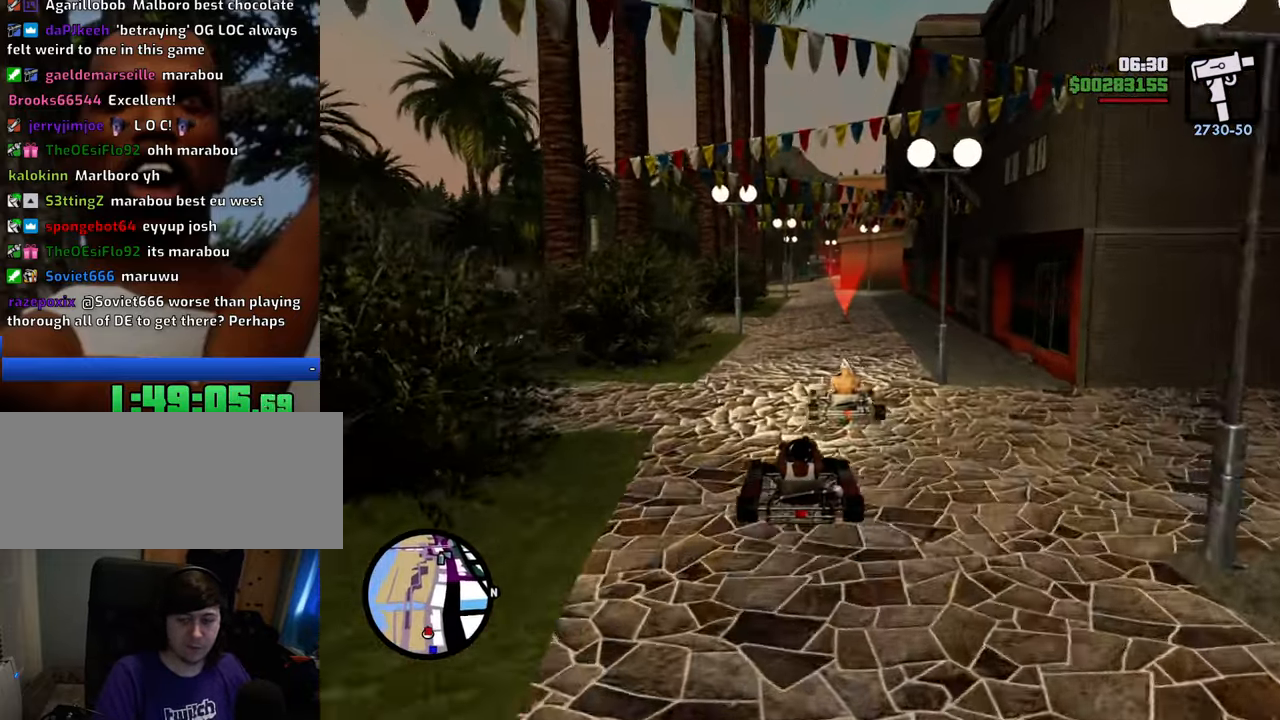
{"keys": ["6", "w"], "mouse": [], "events": [[51, "6", "down"], [184, "6", "up"], [234, "6", "down"], [368, "6", "up"], [418, "6", "down"]]}
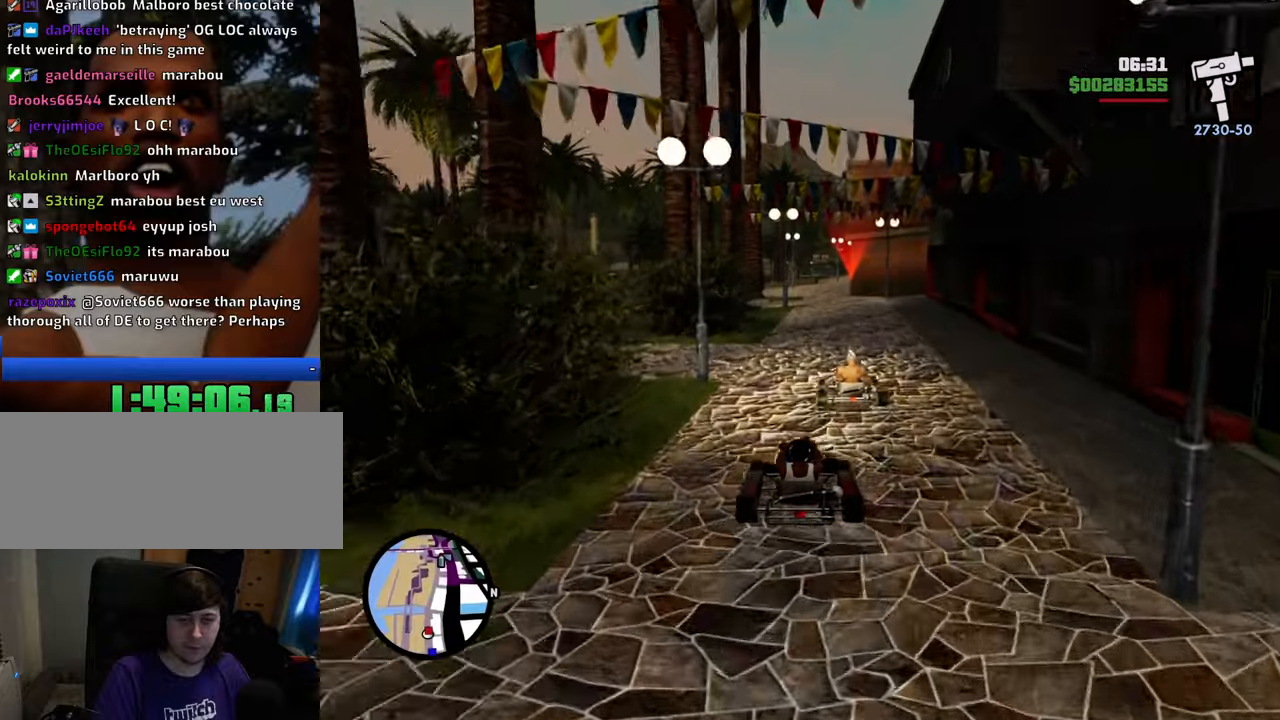
{"keys": ["6", "w"], "mouse": [], "events": [[67, "6", "up"], [117, "6", "down"], [251, "6", "up"], [301, "6", "down"], [435, "6", "up"], [485, "6", "down"]]}
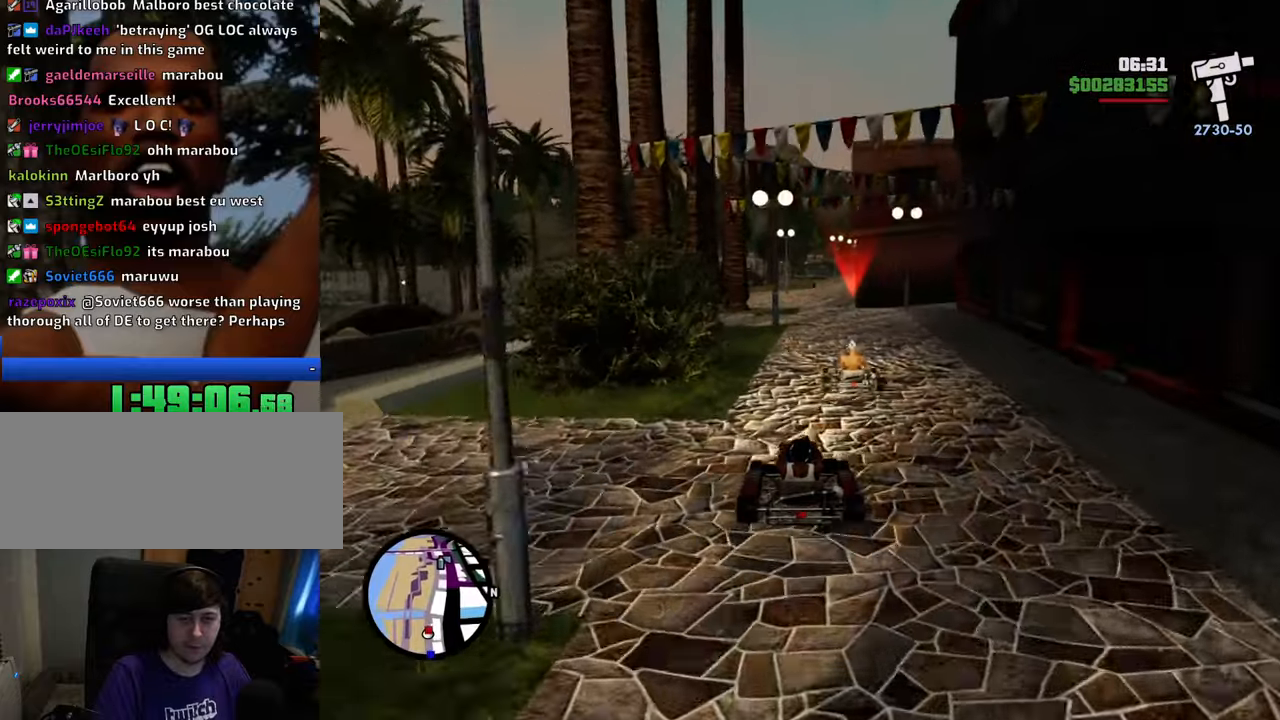
{"keys": ["6", "w"], "mouse": [], "events": [[84, "6", "up"], [168, "6", "down"], [318, "6", "up"], [368, "6", "down"]]}
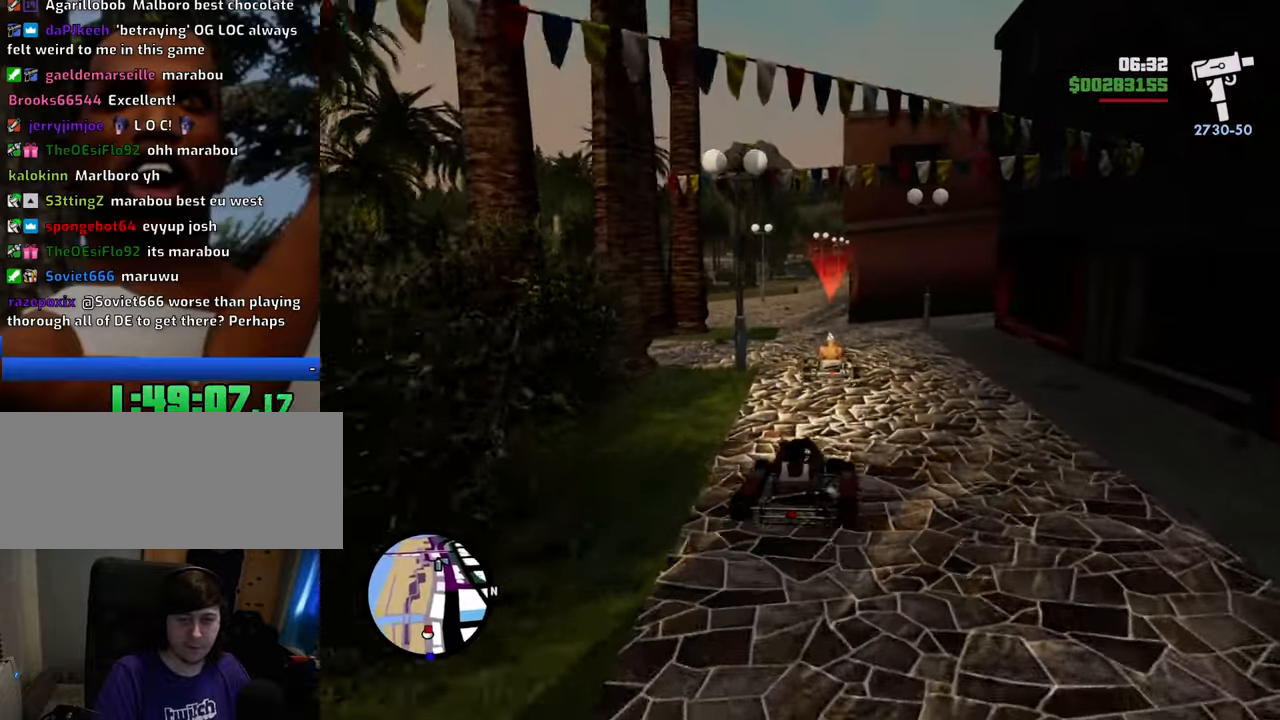
{"keys": ["w"], "mouse": [], "events": [[17, "6", "up"], [67, "6", "down"], [200, "6", "up"], [200, "a", "down"], [250, "a", "up"]]}
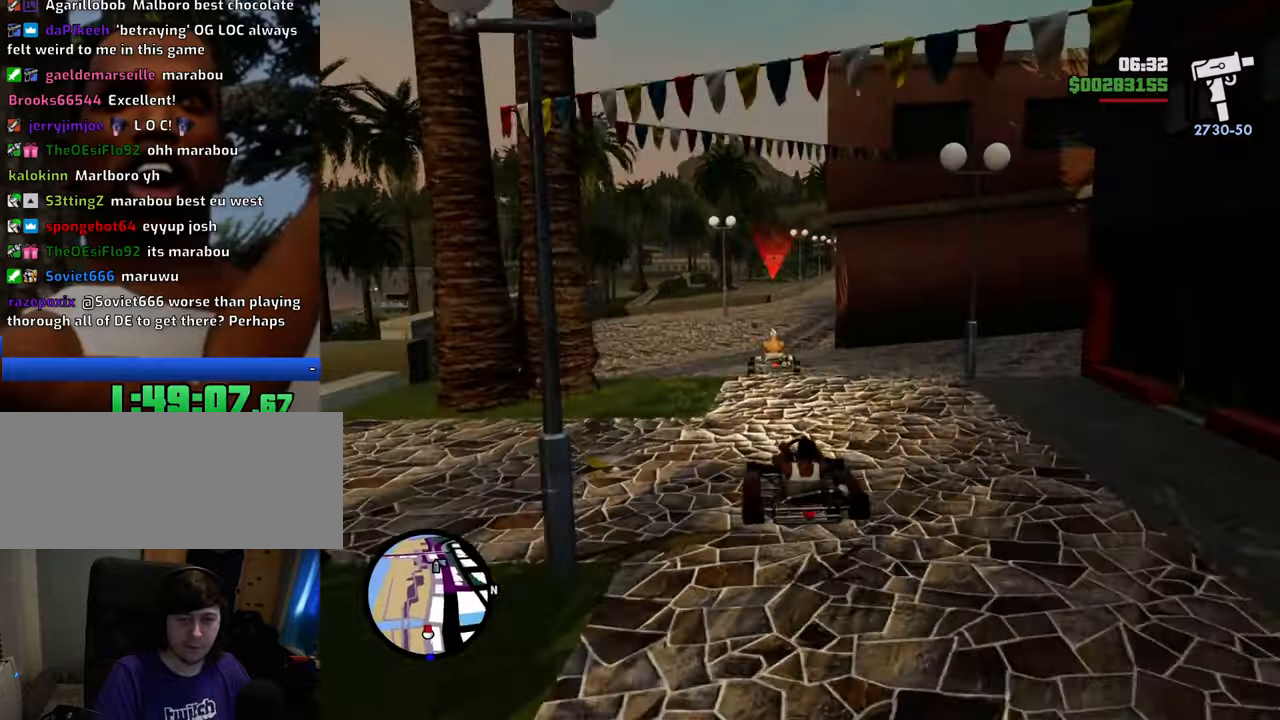
{"keys": ["w"], "mouse": [], "events": [[401, "d", "down"], [451, "d", "up"]]}
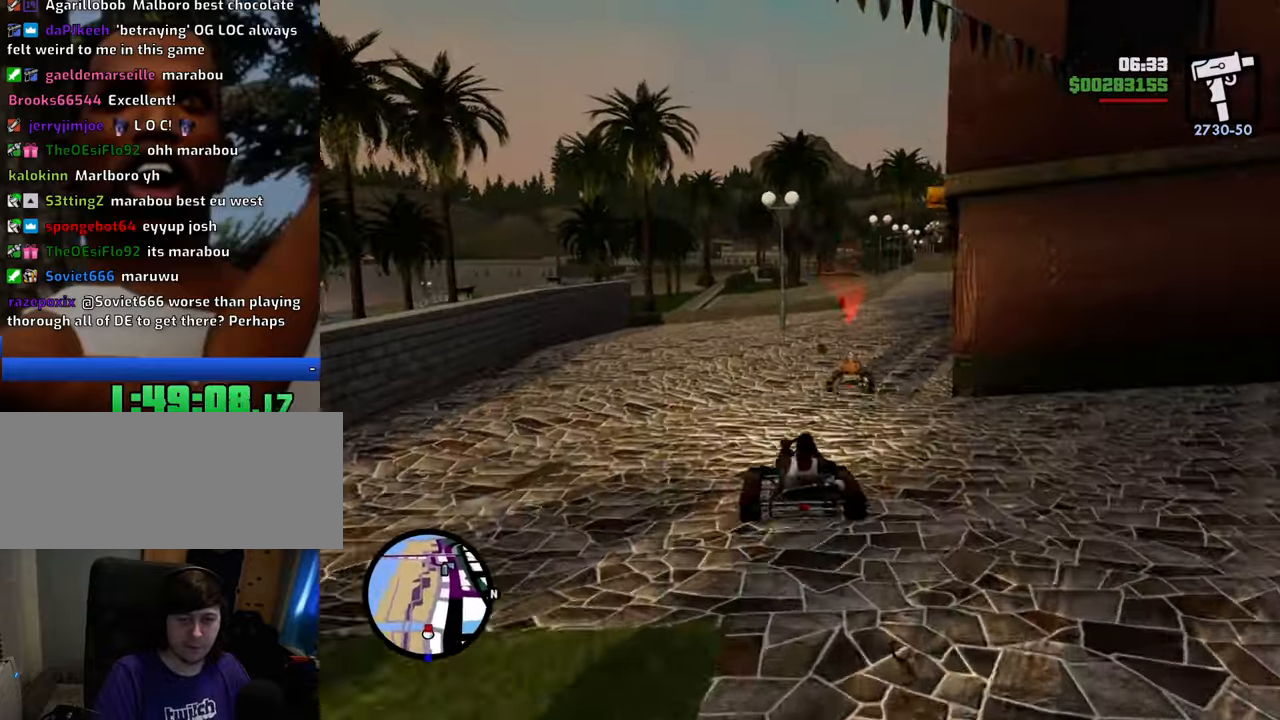
{"keys": ["w"], "mouse": [], "events": [[284, "d", "down"], [384, "d", "up"]]}
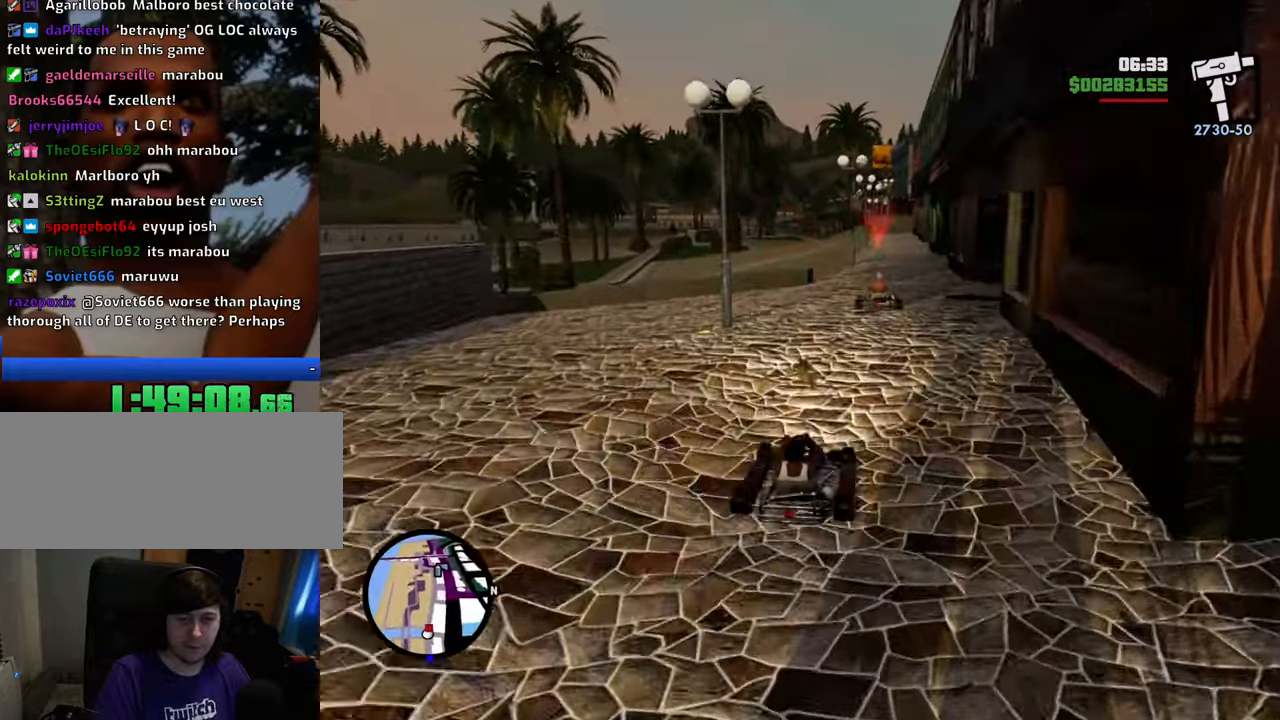
{"keys": ["w"], "mouse": [], "events": [[251, "a", "down"], [351, "a", "up"]]}
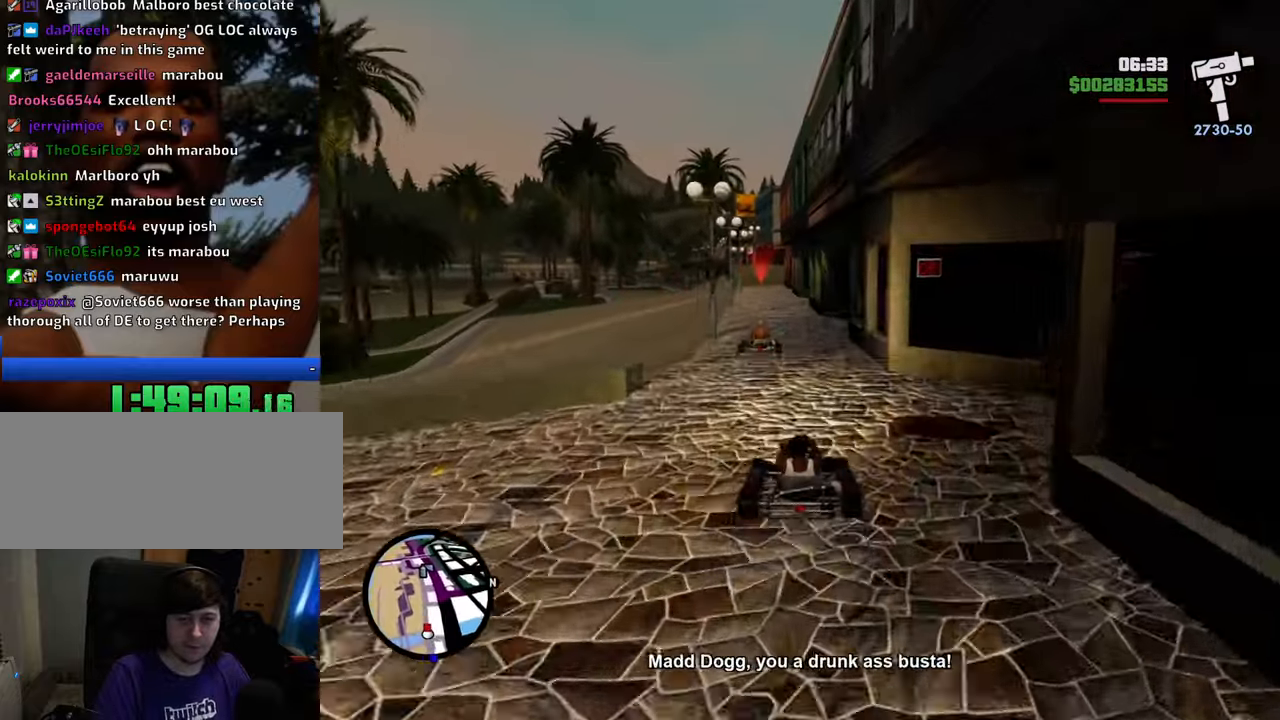
{"keys": ["w"], "mouse": [], "events": []}
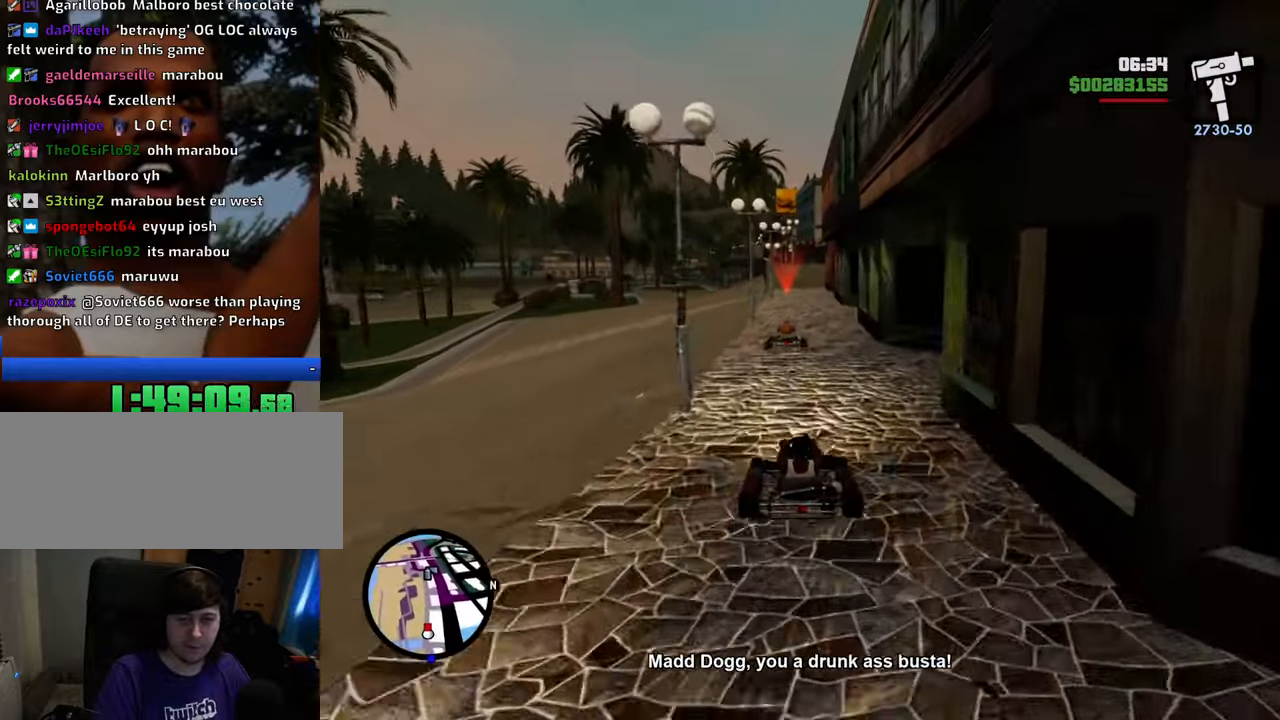
{"keys": ["w"], "mouse": [], "events": [[50, "a", "down"], [133, "a", "up"], [417, "d", "down"], [467, "d", "up"]]}
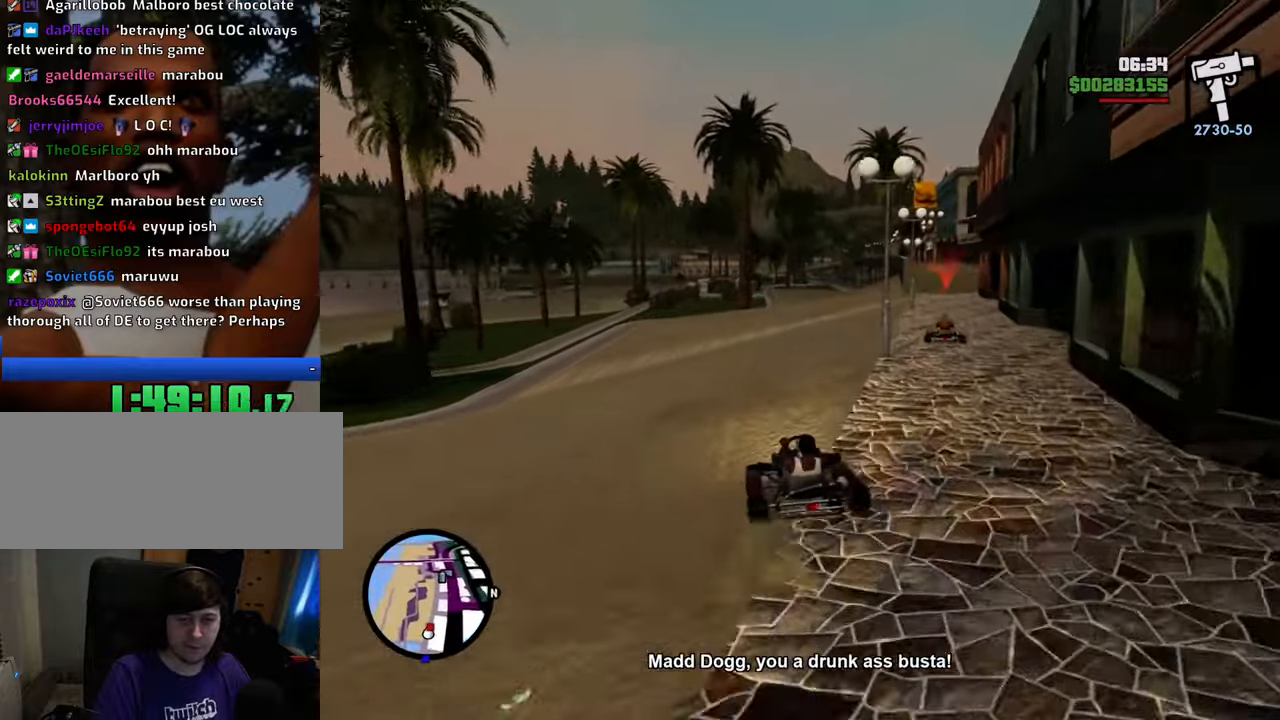
{"keys": ["w"], "mouse": [], "events": []}
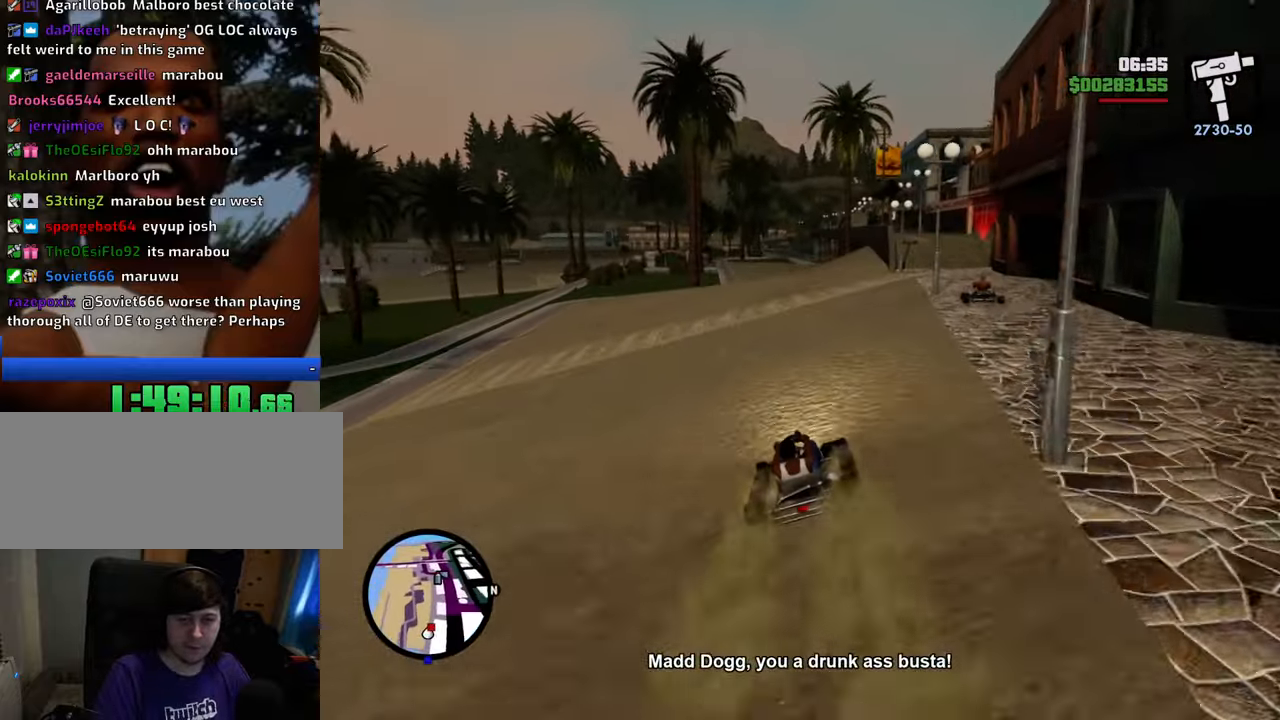
{"keys": ["w"], "mouse": [], "events": []}
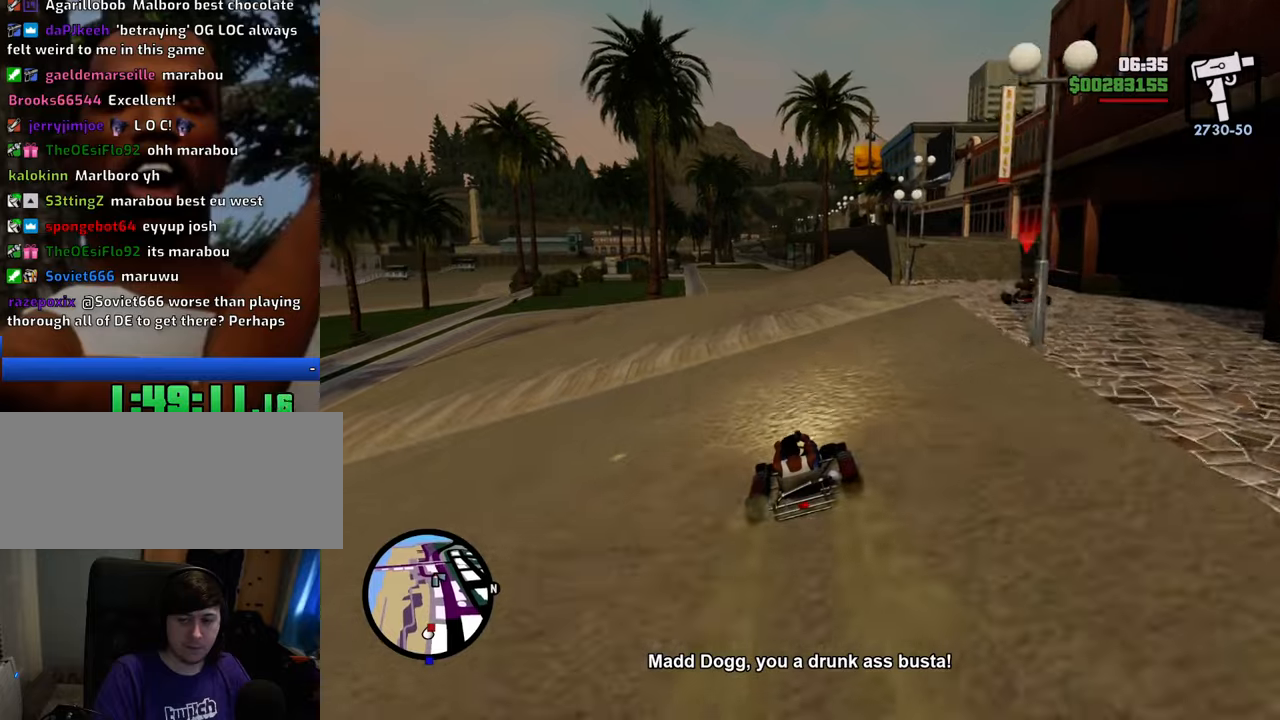
{"keys": ["w"], "mouse": [], "events": []}
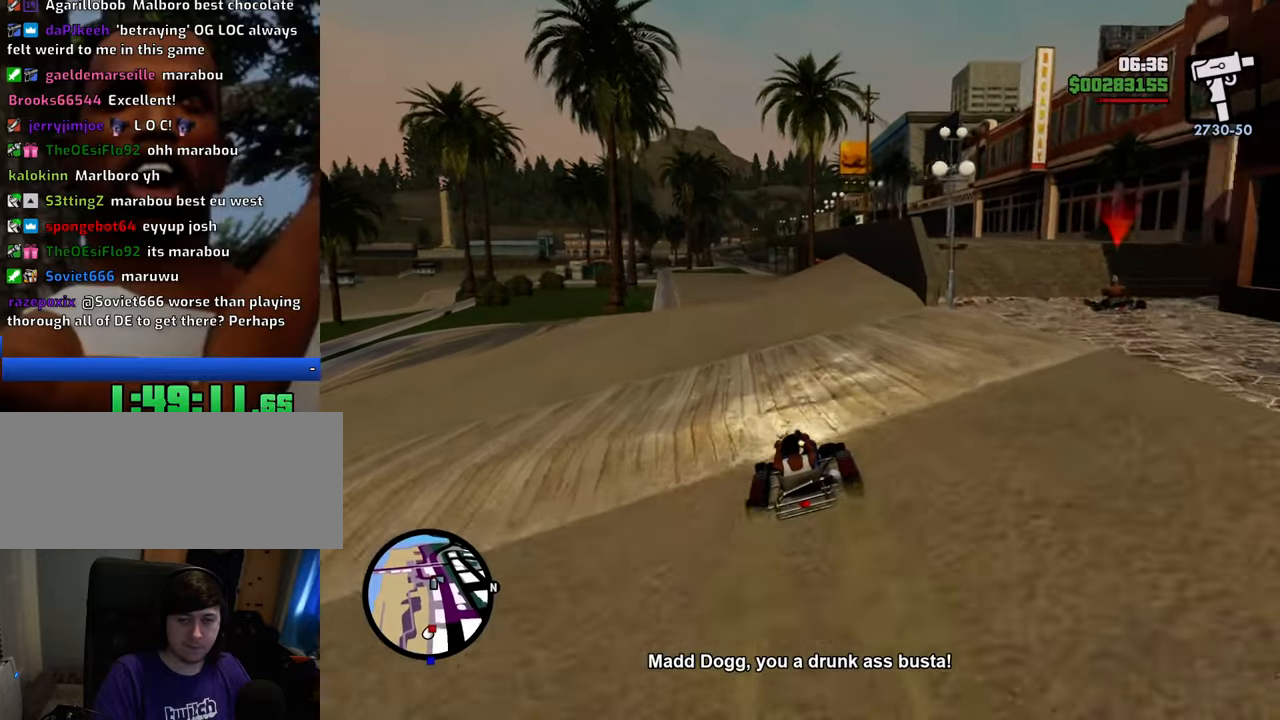
{"keys": ["w"], "mouse": [], "events": []}
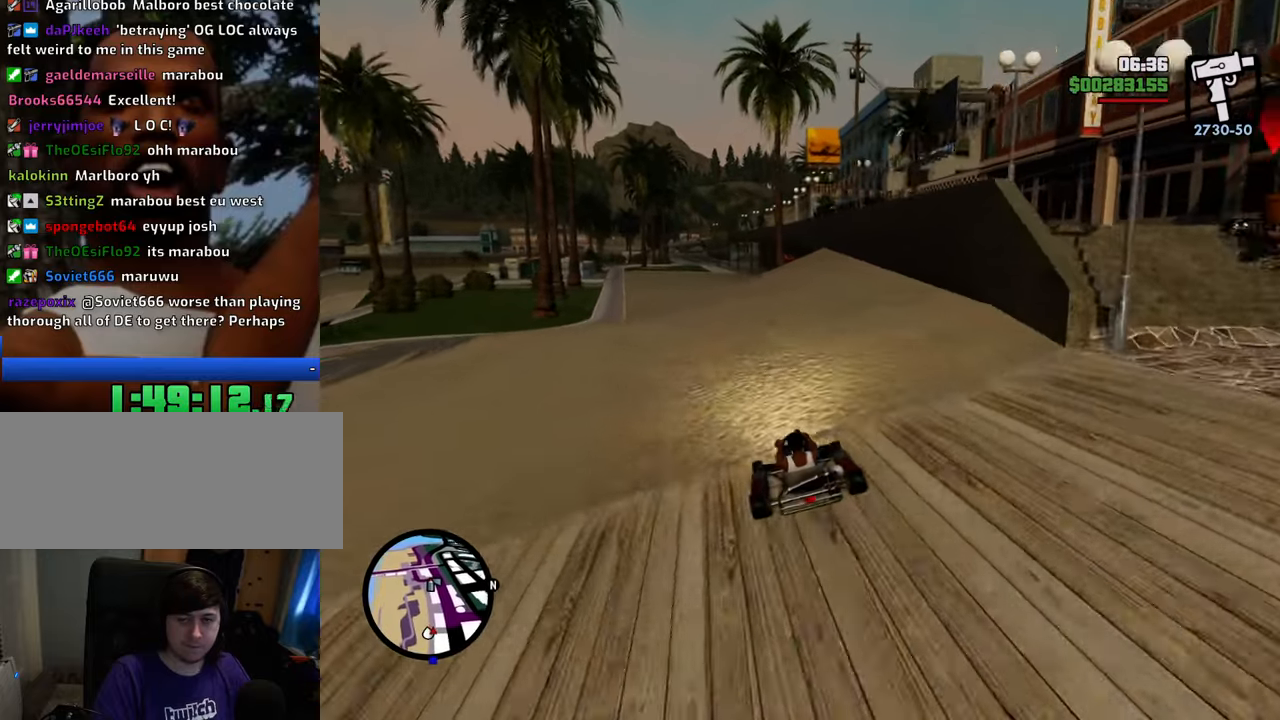
{"keys": ["w"], "mouse": [], "events": []}
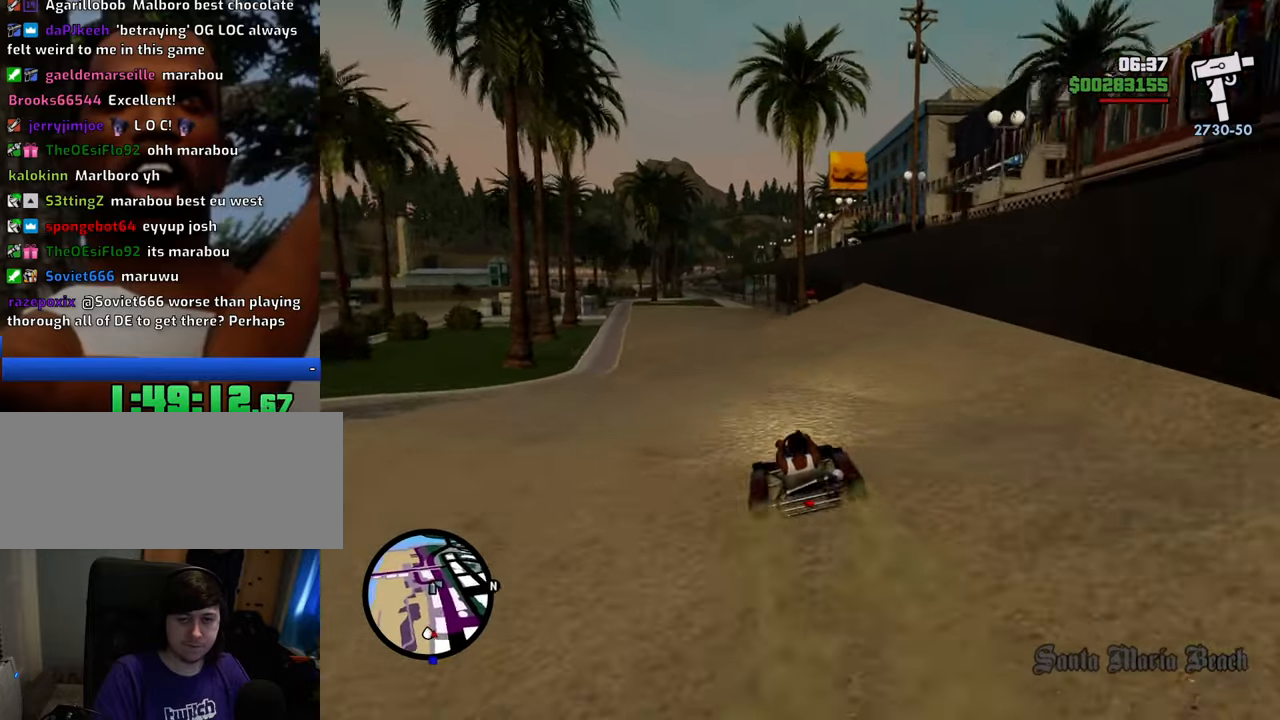
{"keys": ["w"], "mouse": [], "events": []}
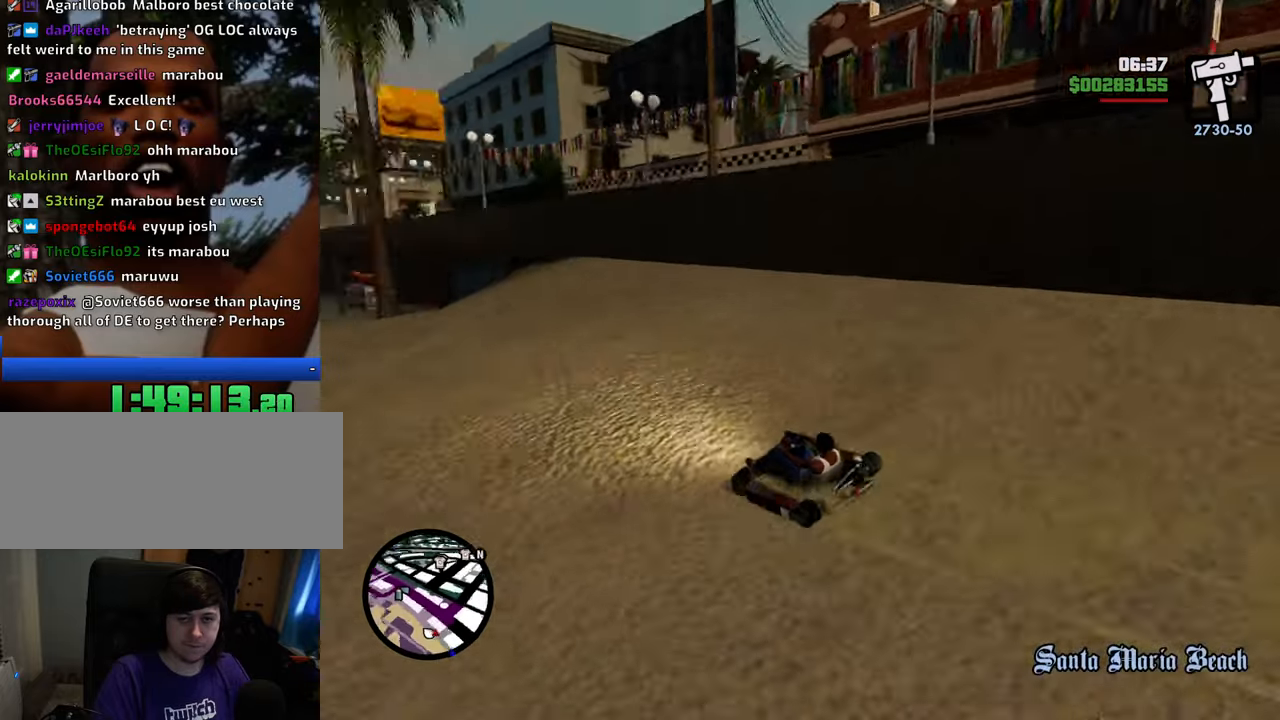
{"keys": ["w"], "mouse": [], "events": []}
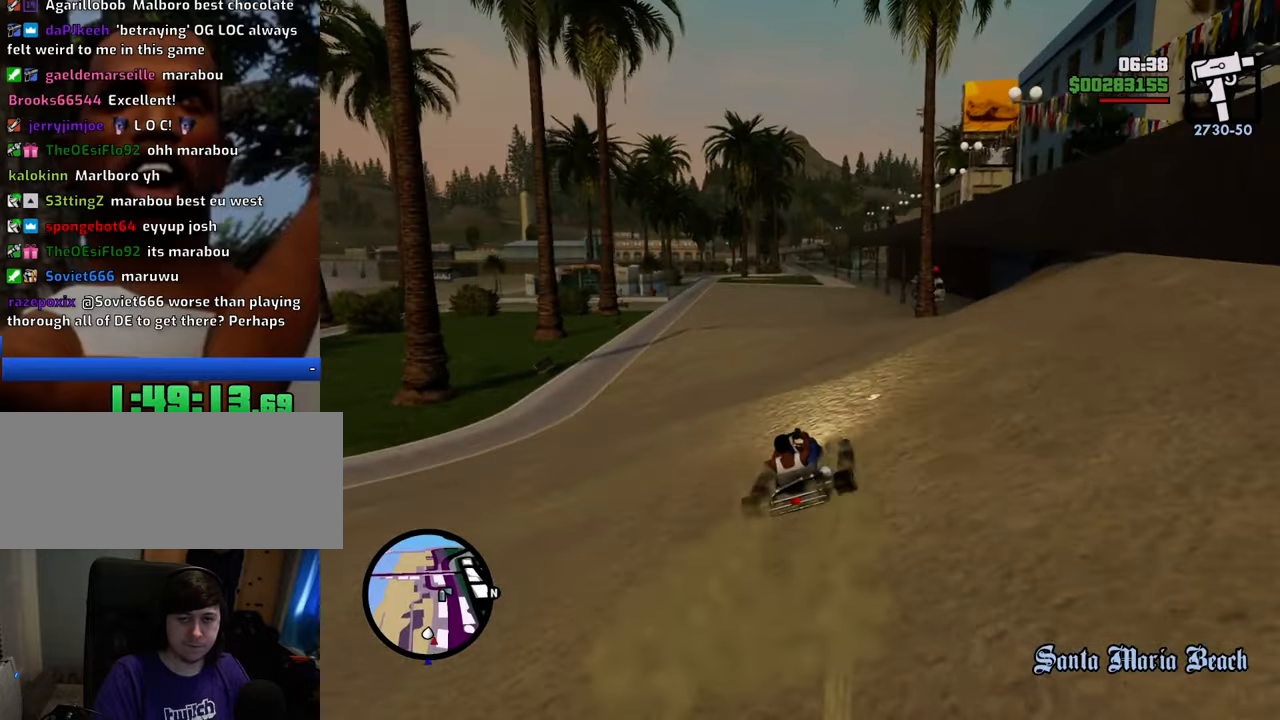
{"keys": ["w"], "mouse": [], "events": []}
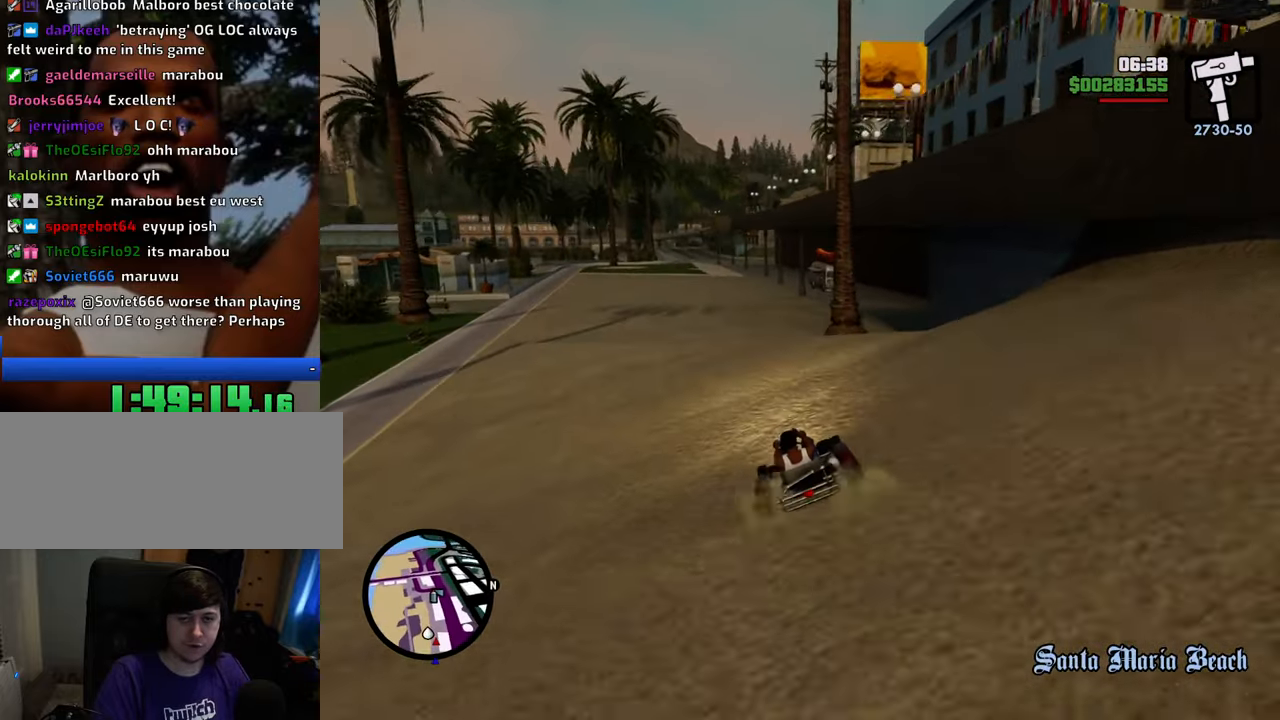
{"keys": ["w"], "mouse": [], "events": []}
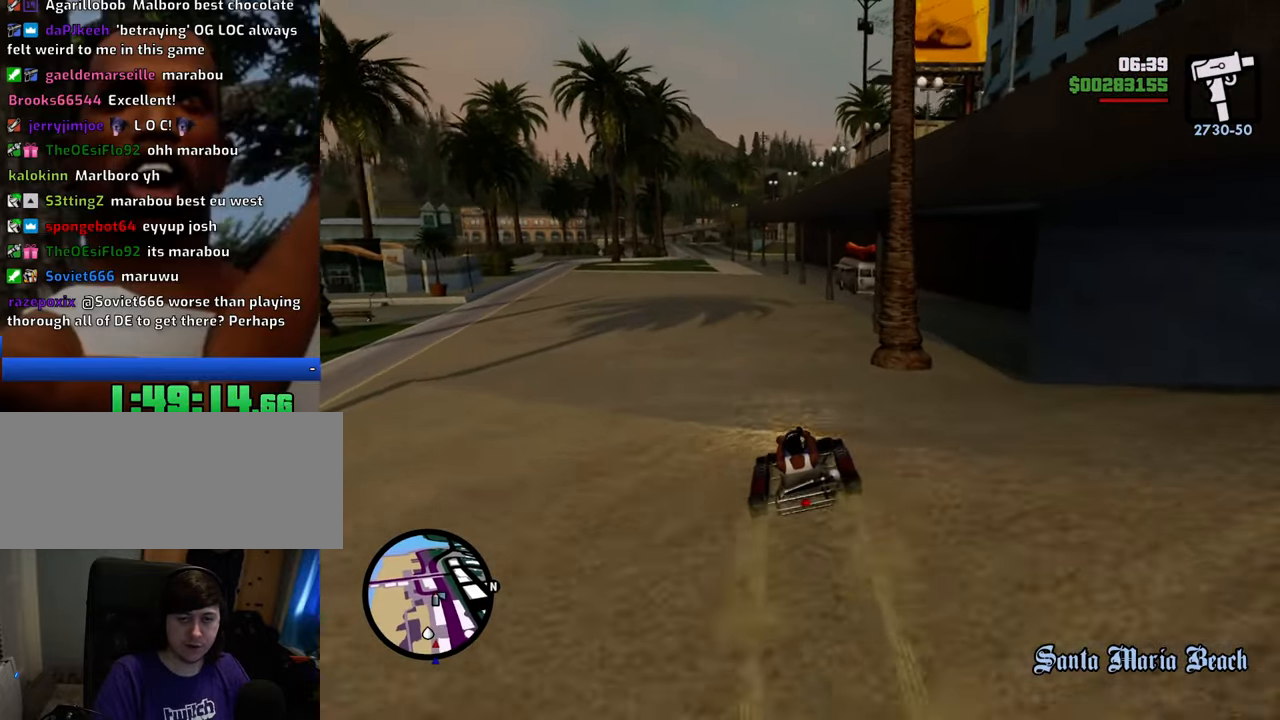
{"keys": [], "mouse": [], "events": [[117, "w", "up"]]}
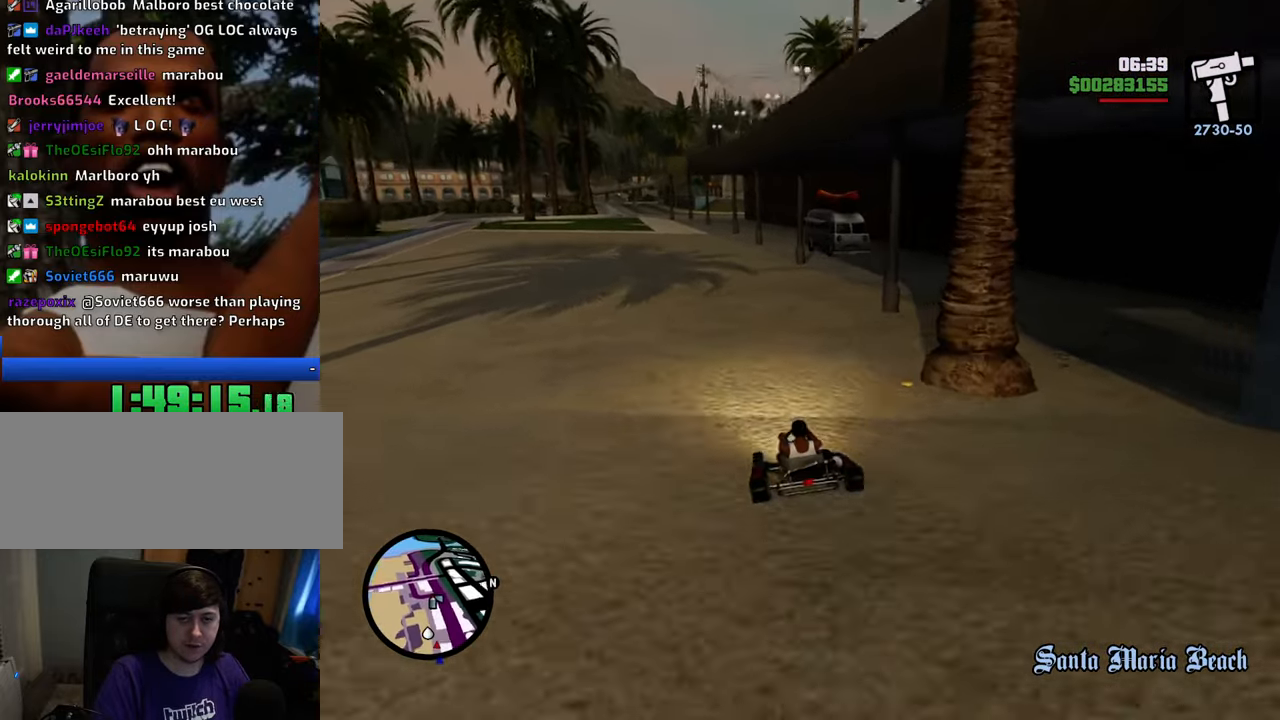
{"keys": [], "mouse": [], "events": []}
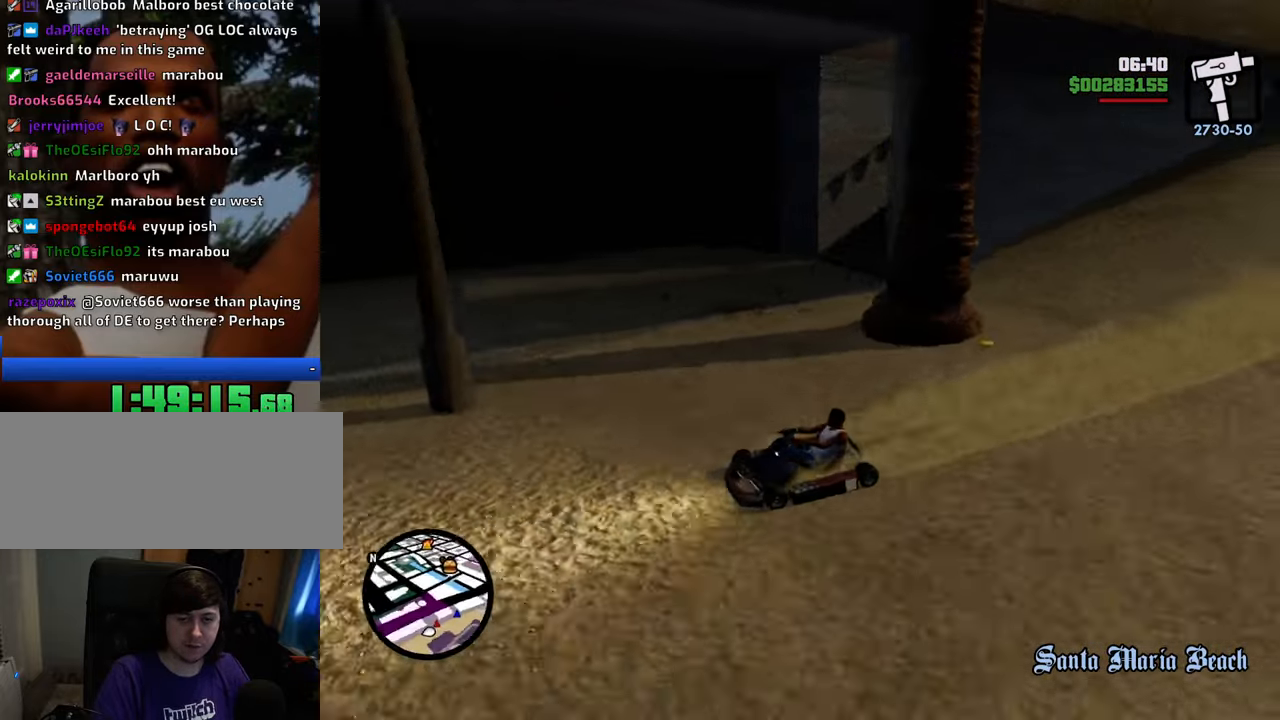
{"keys": [], "mouse": [], "events": []}
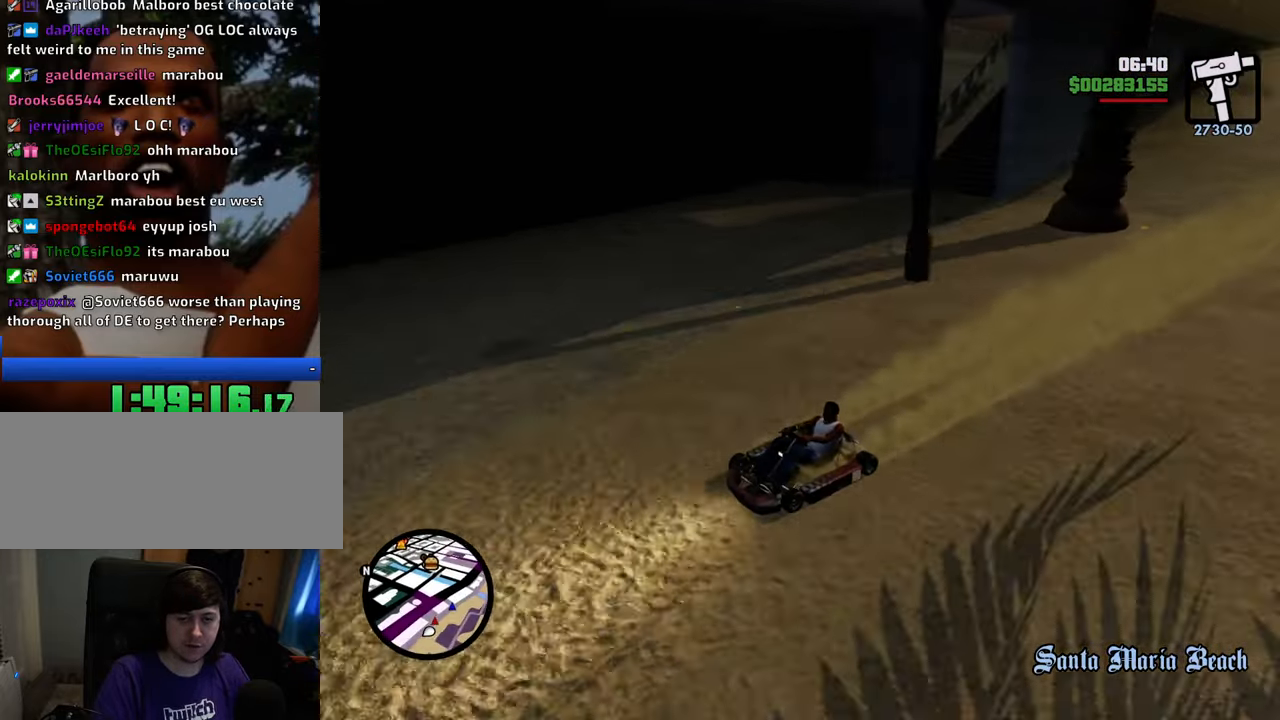
{"keys": ["a"], "mouse": [], "events": [[434, "a", "down"]]}
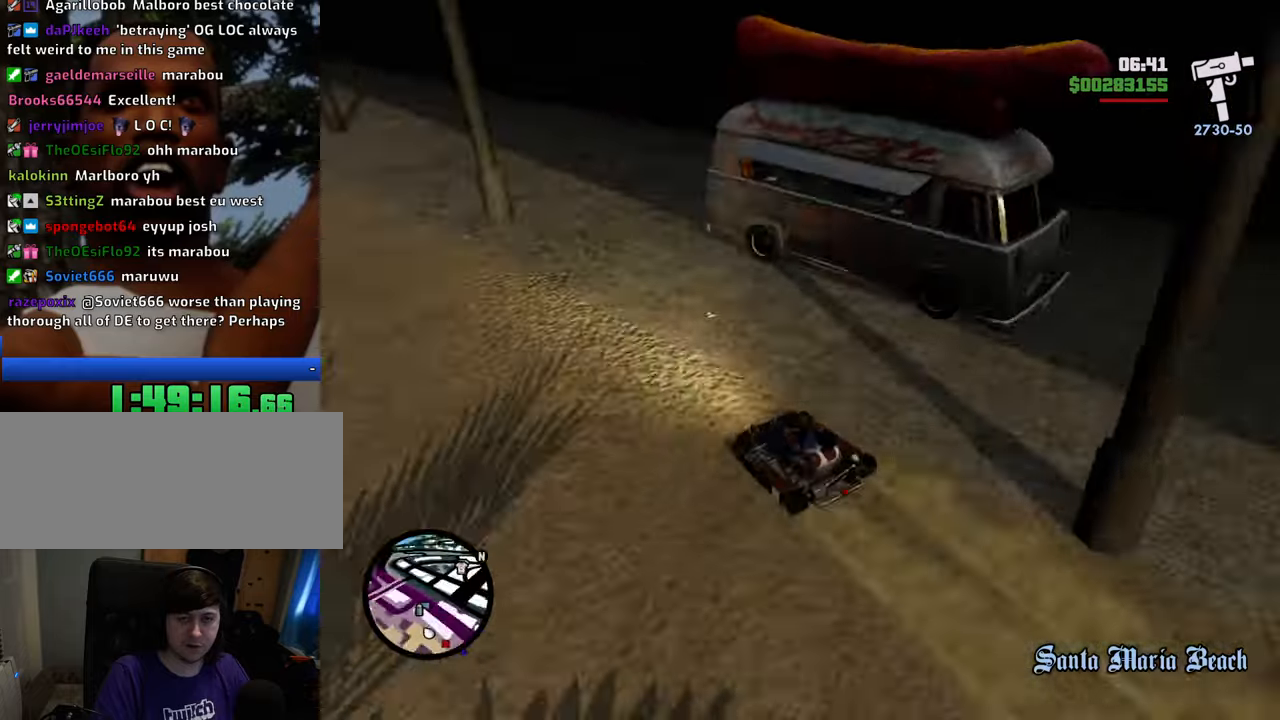
{"keys": [], "mouse": [], "events": [[84, "a", "up"]]}
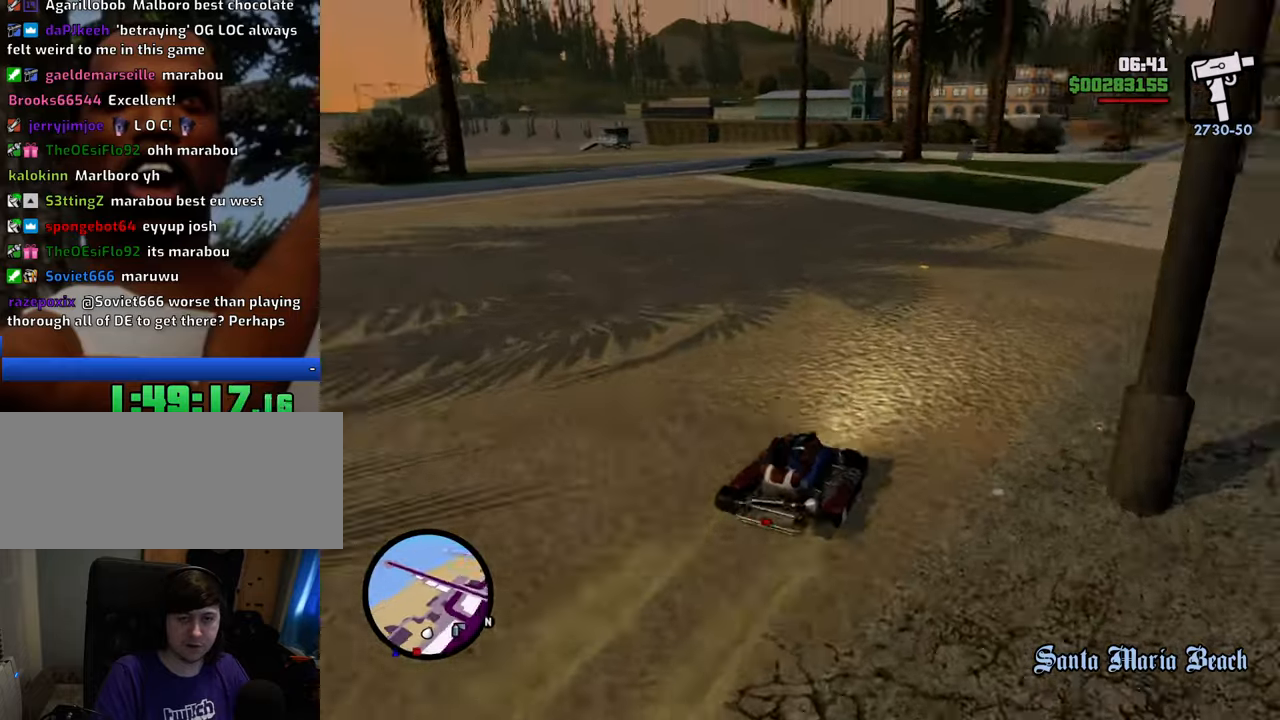
{"keys": ["w"], "mouse": [], "events": [[133, "d", "down"], [284, "d", "up"], [417, "w", "down"]]}
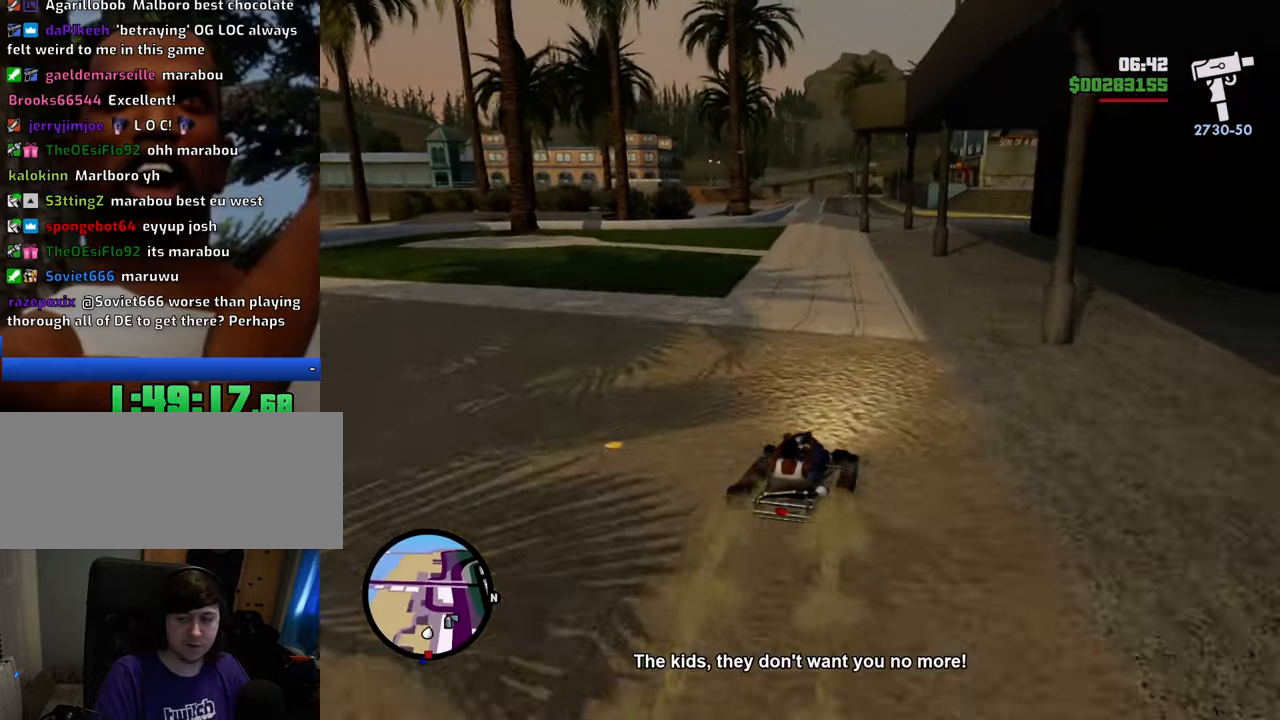
{"keys": ["w"], "mouse": [], "events": [[67, "a", "down"], [150, "a", "up"]]}
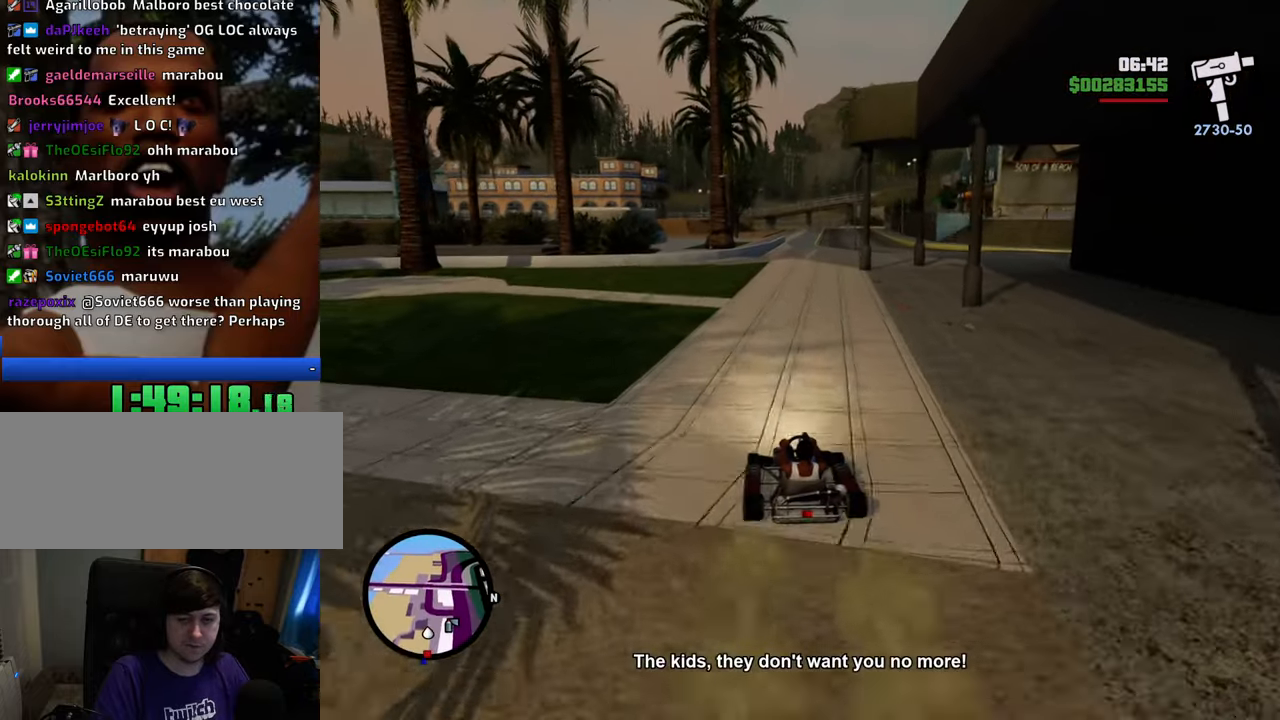
{"keys": ["w"], "mouse": [], "events": [[167, "d", "down"], [217, "d", "up"]]}
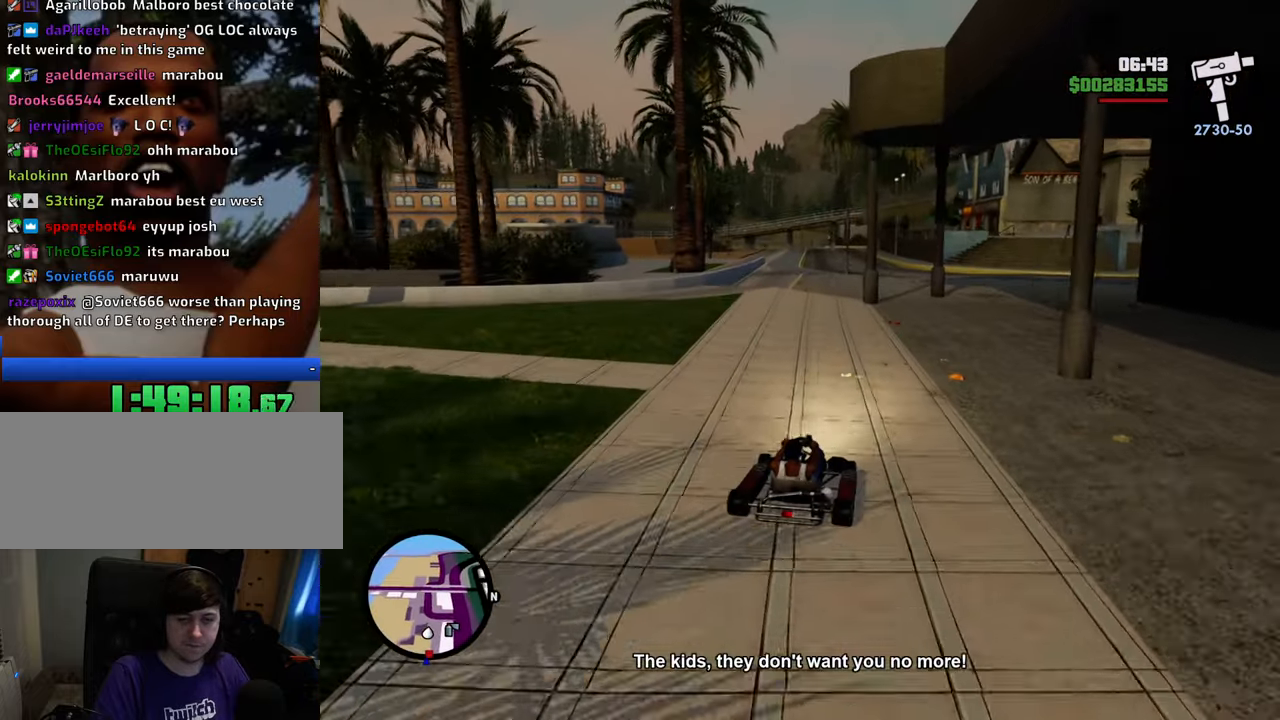
{"keys": ["w"], "mouse": [], "events": [[184, "a", "down"], [284, "a", "up"]]}
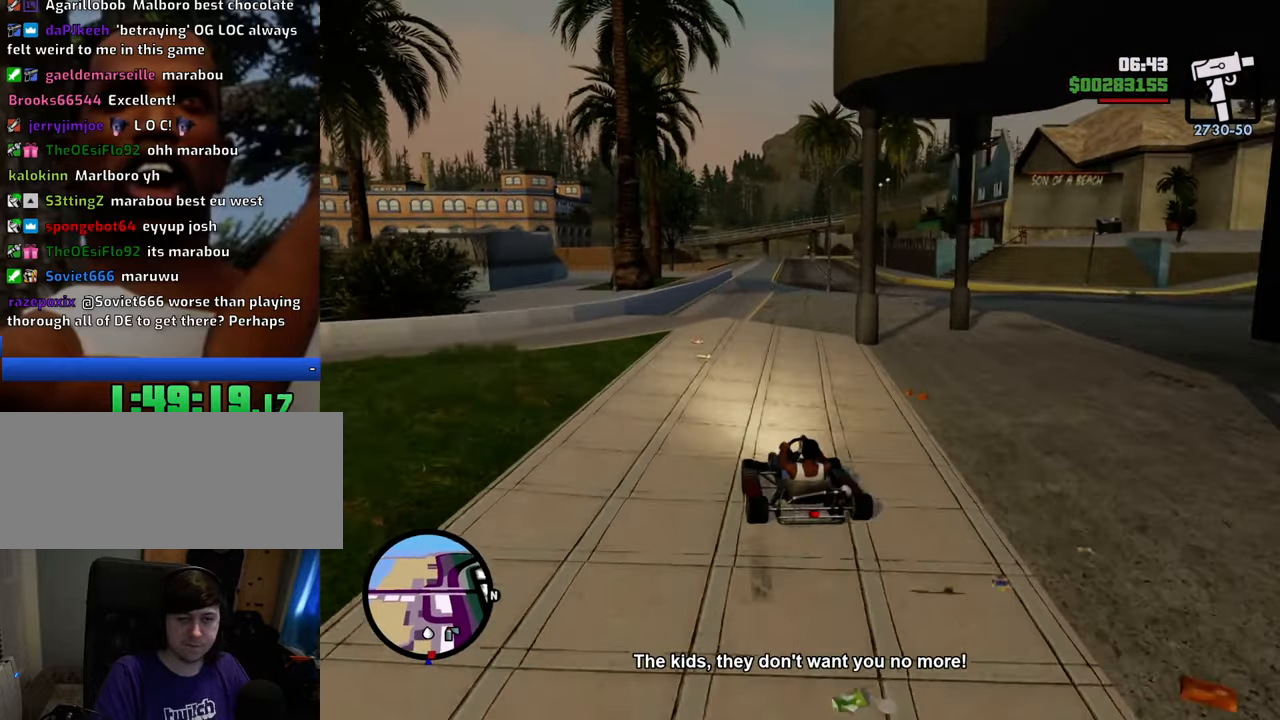
{"keys": ["d", "w"], "mouse": [], "events": [[251, "d", "down"]]}